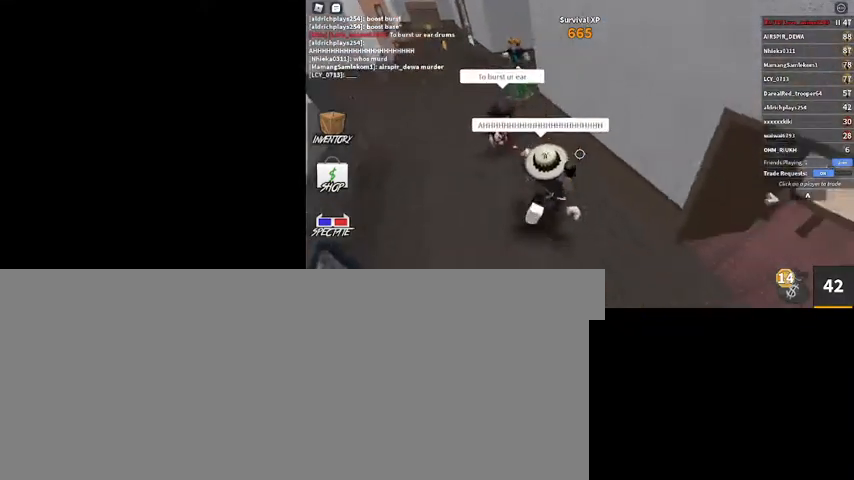
Gameplay with keyboard and mouse; each line is a JSON object with the keys and mouse buttons held at the frame after it. "events" lists presses ("down") and releases ("up") of ".", "/", "0", "1", "2", "3", "4", "5", "6", "7", "8", "9", "a", "alt_l", "alt_r", "b", "backslash", "backspace", "c", "caps_lock", "comma", "ctrl_l", "ctrl_r", "d", "down", "e", "equals", "escape", "f", "f1", "f10", "f11", "f12", "f2", "f3", "f4", "f5", "f6", "f7", "f8", "f9", "g", "h", "i", "j", "k", "l", "lbracket", "left", "m", "minus", "n", "num0", "num1", "num2", "num3", "num4", "num5", "num6", "num7", "num8", "num9", "o", "p", "q", "quote", "r", "rbracket", "return", "right", "s", "semicolon", "shift_l", "shift_r", "space", "super", "t", "tab", "tilde", "u", "up", "v", "w", "x", "y", "z", "mouse_left", "mouse_wheel" and "mouse_right" between this image and that frame as [ms after this image, input, new state], when the widget could be followed in between. "mouse_left", "mouse_wheel", "mouse_right" = the "left", "wheel", "right" buttons of the "mouse" list. No other keys are recorded. "wheel" means that the mouse wheel is clicked or scrolled. Mouse movement is not recorded.
{"keys": ["d"], "mouse": [], "events": []}
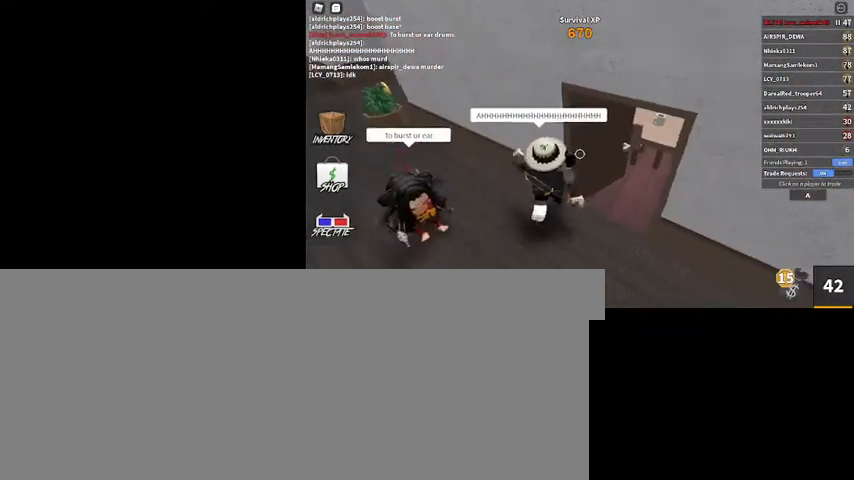
{"keys": ["d", "s"], "mouse": [], "events": [[300, "s", "down"]]}
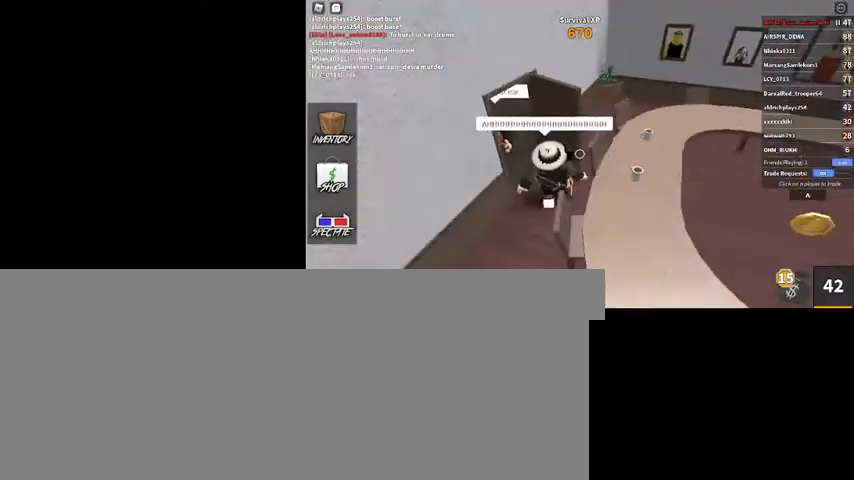
{"keys": ["d", "s"], "mouse": [], "events": [[67, "d", "up"], [233, "space", "down"], [300, "space", "up"], [433, "d", "down"]]}
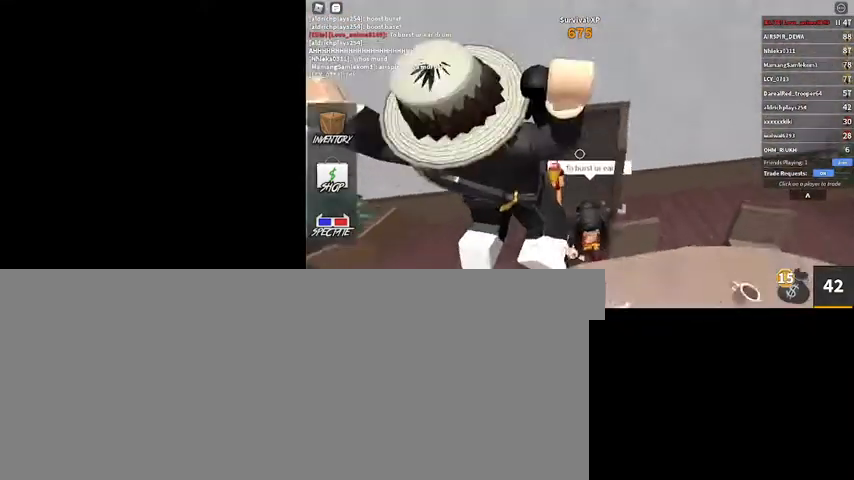
{"keys": ["s"], "mouse": [], "events": [[133, "d", "up"]]}
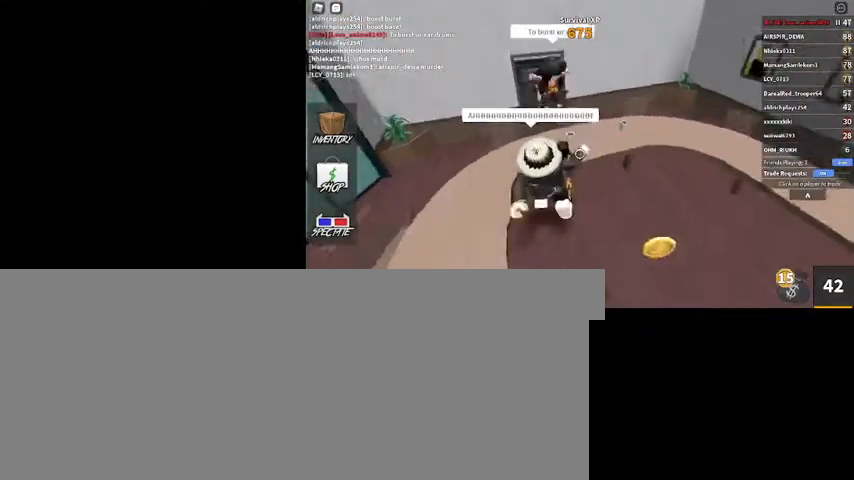
{"keys": ["d", "w"], "mouse": [], "events": [[233, "d", "down"], [300, "s", "up"], [400, "w", "down"]]}
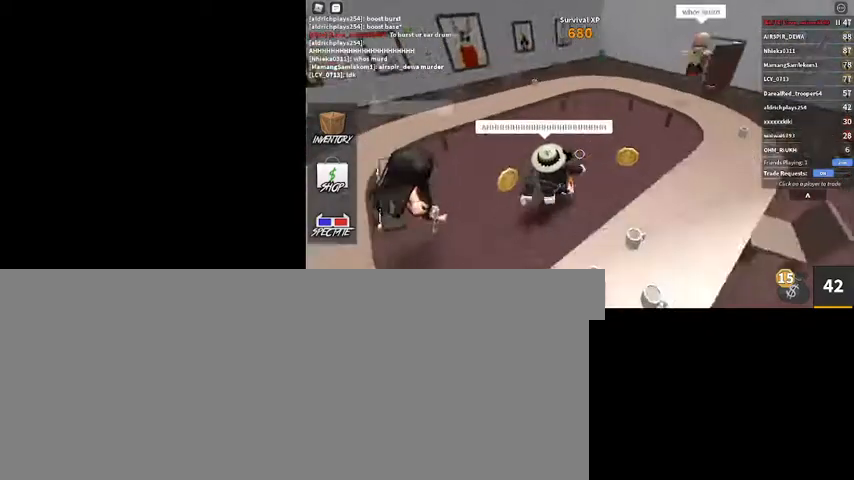
{"keys": ["shift_l", "w"], "mouse": ["right"], "events": [[267, "d", "up"], [400, "shift_l", "down"], [500, "mouse_right", "down"]]}
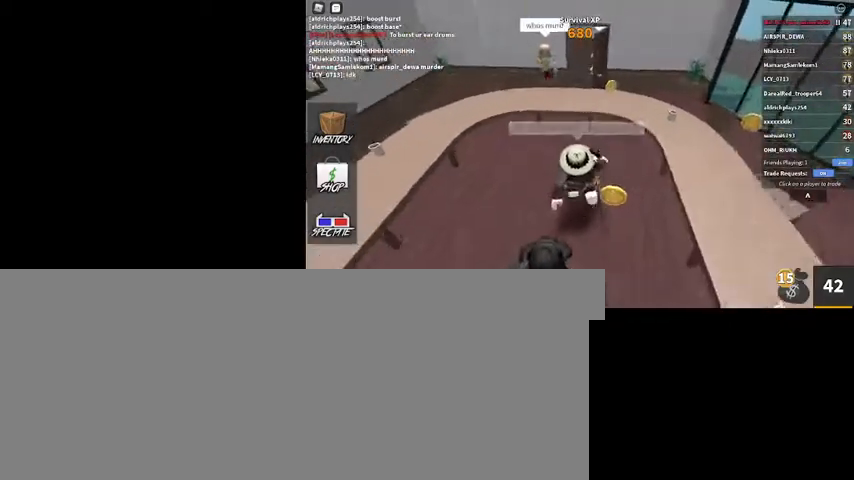
{"keys": ["w"], "mouse": ["right"], "events": [[100, "shift_l", "up"], [367, "space", "down"], [500, "space", "up"]]}
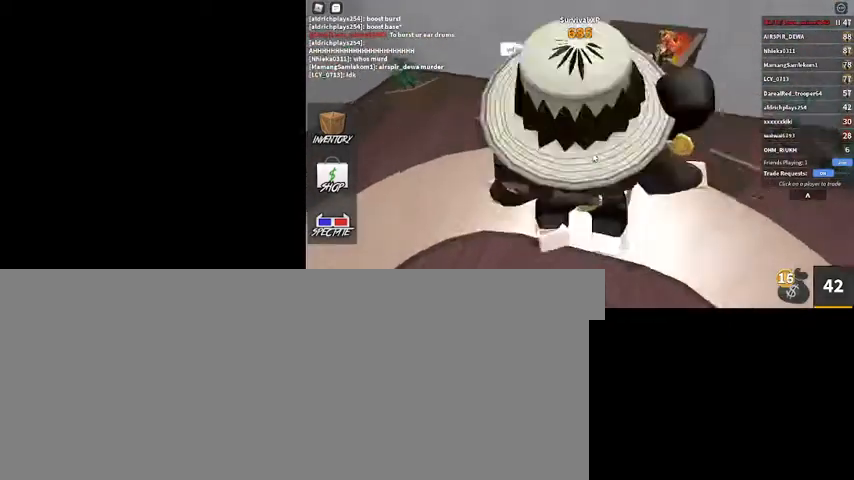
{"keys": ["w"], "mouse": ["right"], "events": []}
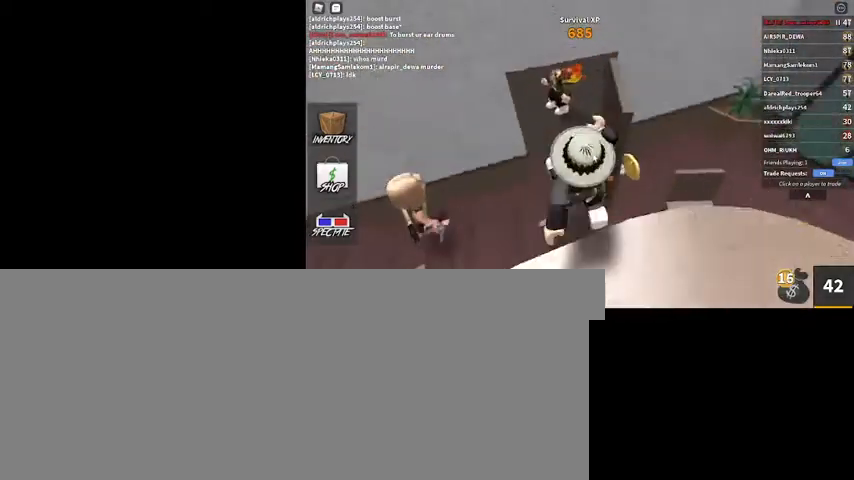
{"keys": ["w"], "mouse": ["right"], "events": []}
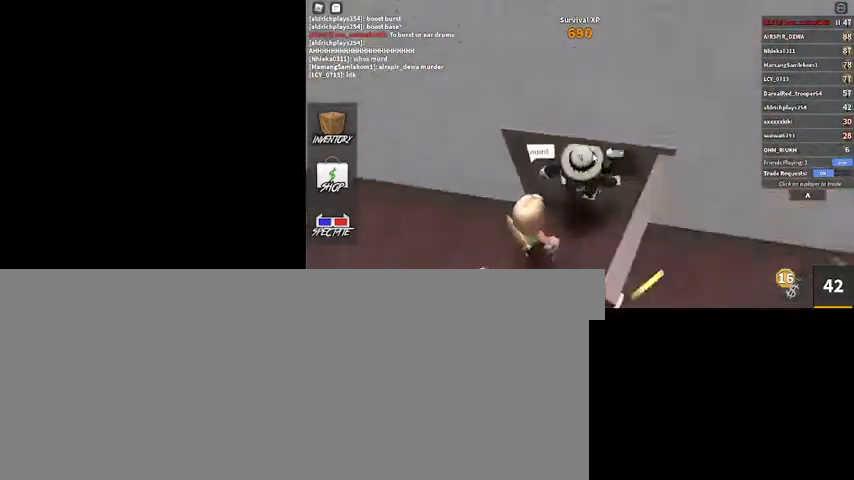
{"keys": ["w"], "mouse": ["right"], "events": []}
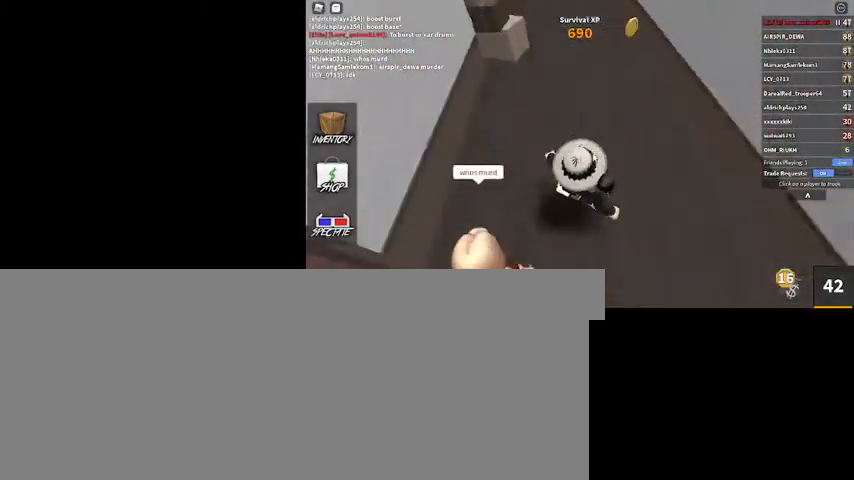
{"keys": ["d", "w"], "mouse": [], "events": [[300, "mouse_right", "up"], [433, "d", "down"]]}
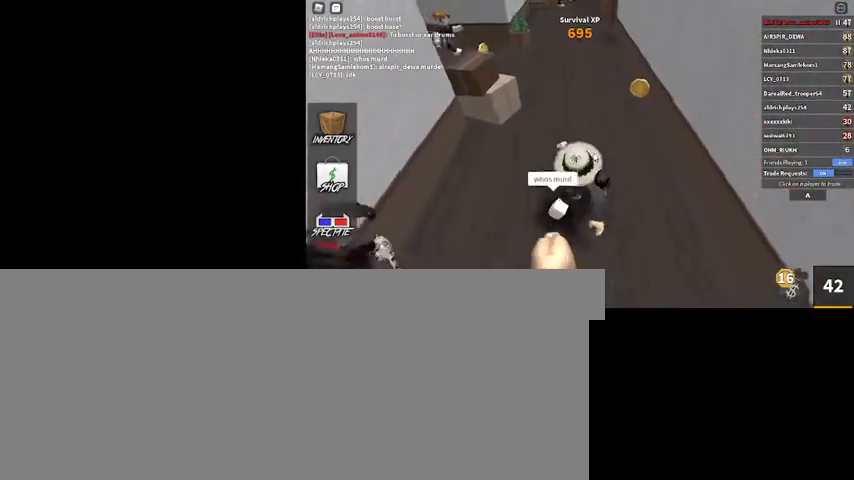
{"keys": ["s"], "mouse": [], "events": [[33, "mouse_right", "down"], [33, "w", "up"], [133, "shift_l", "down"], [167, "s", "down"], [200, "mouse_right", "up"], [267, "d", "up"], [300, "shift_l", "up"]]}
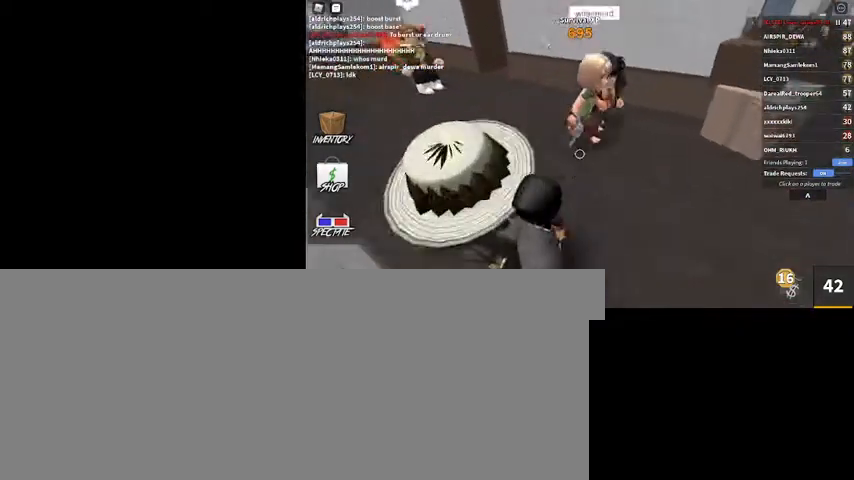
{"keys": ["d"], "mouse": [], "events": [[33, "d", "down"], [433, "s", "up"]]}
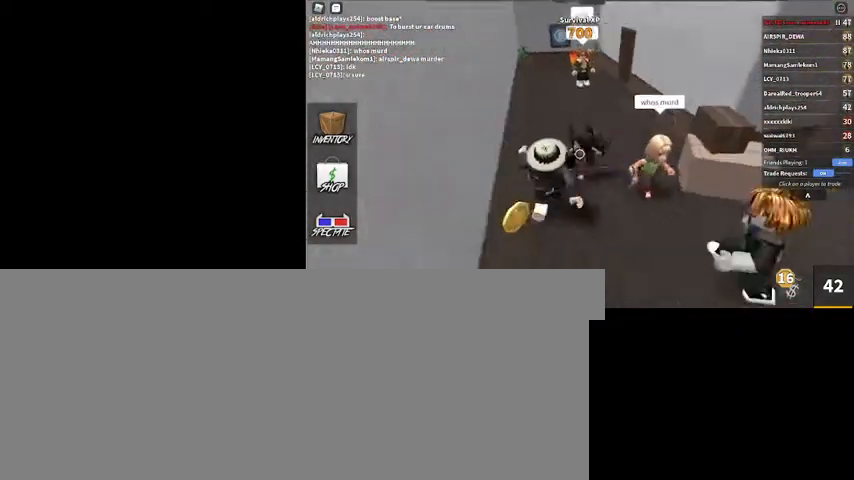
{"keys": ["s"], "mouse": [], "events": [[100, "s", "down"], [200, "d", "up"]]}
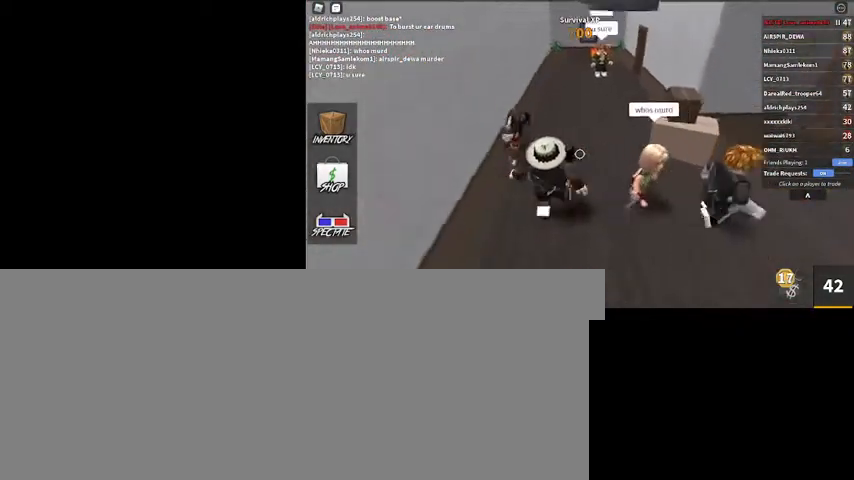
{"keys": ["s"], "mouse": [], "events": []}
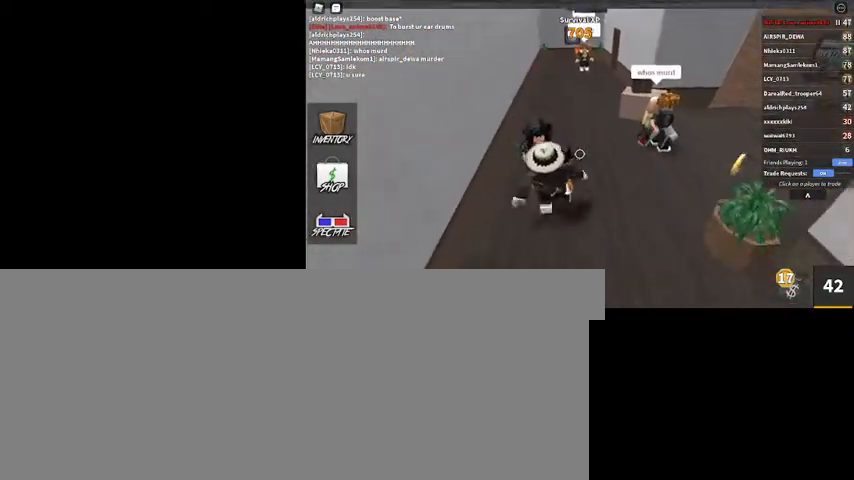
{"keys": ["s"], "mouse": [], "events": []}
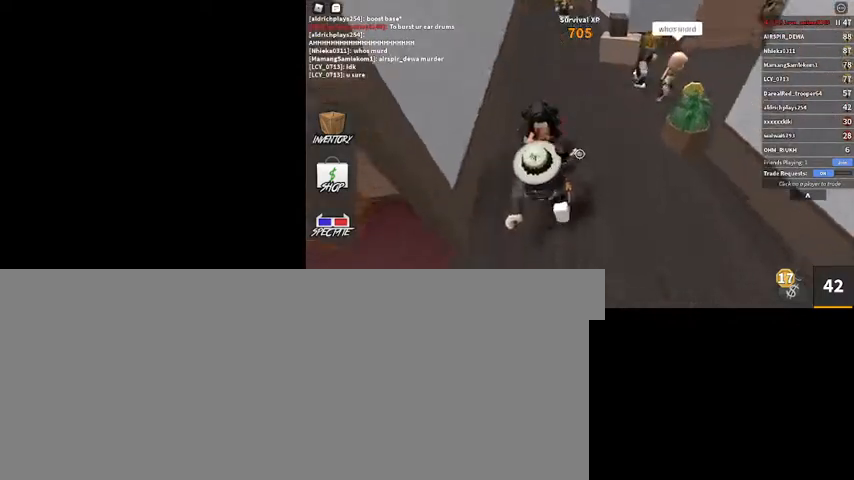
{"keys": ["d", "s"], "mouse": [], "events": [[433, "d", "down"]]}
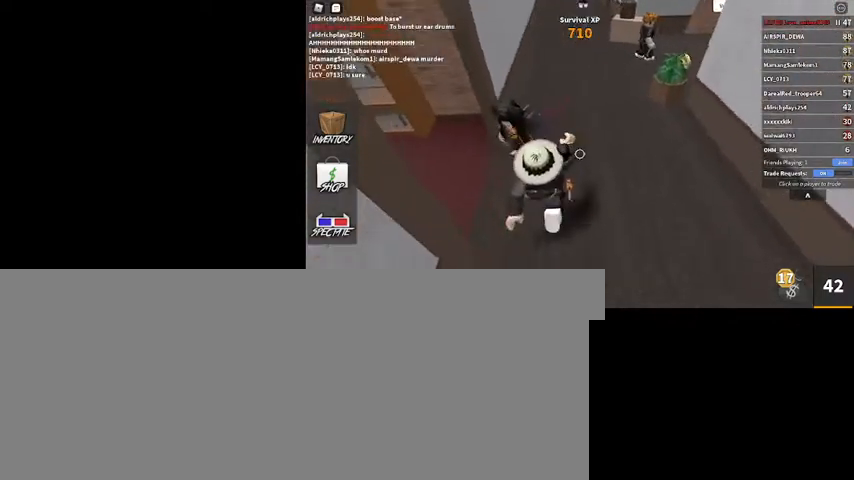
{"keys": ["s"], "mouse": [], "events": [[233, "d", "up"]]}
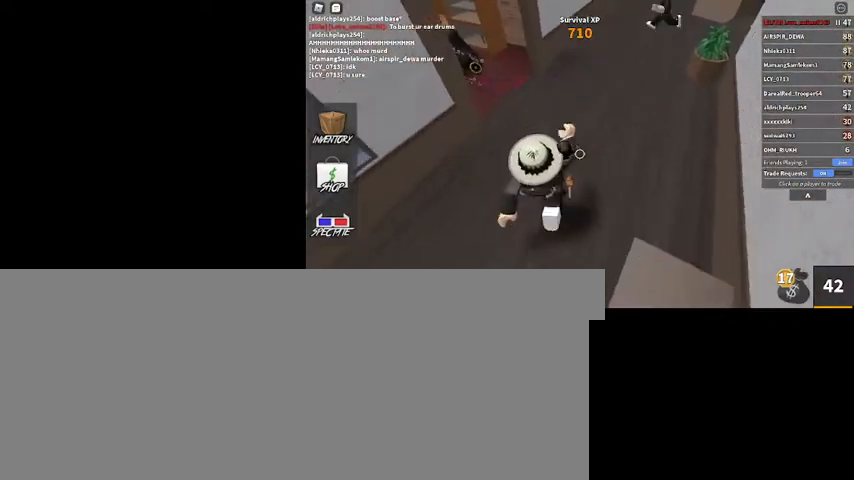
{"keys": ["a", "s"], "mouse": ["right"], "events": [[100, "a", "down"], [233, "a", "up"], [333, "mouse_right", "down"], [433, "a", "down"]]}
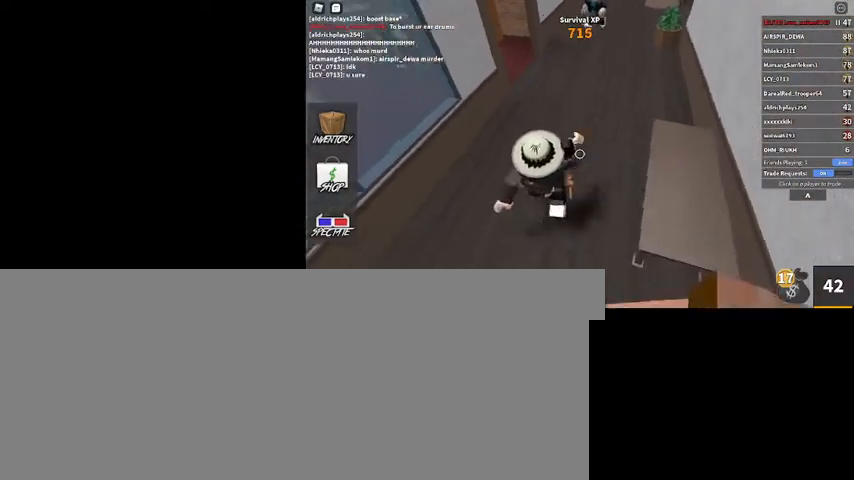
{"keys": ["a", "s", "shift_l"], "mouse": [], "events": [[100, "mouse_right", "up"], [500, "shift_l", "down"]]}
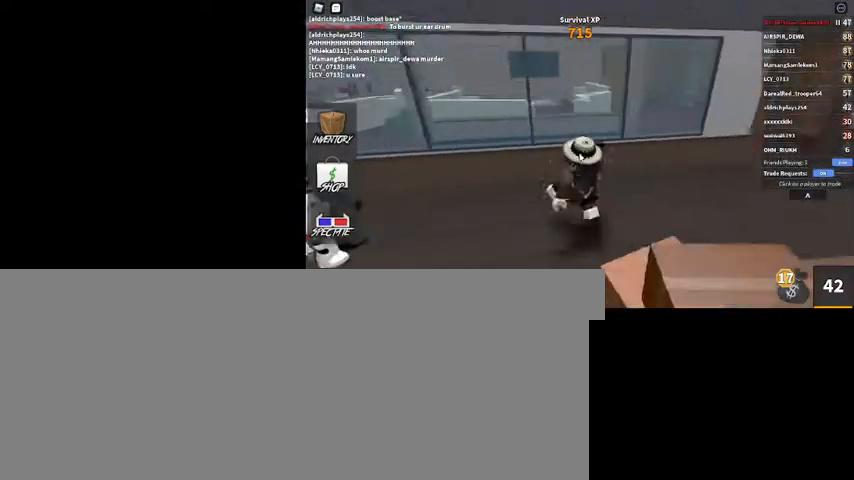
{"keys": ["a", "w"], "mouse": [], "events": [[133, "s", "up"], [167, "shift_l", "up"], [300, "mouse_right", "down"], [433, "w", "down"], [500, "mouse_right", "up"]]}
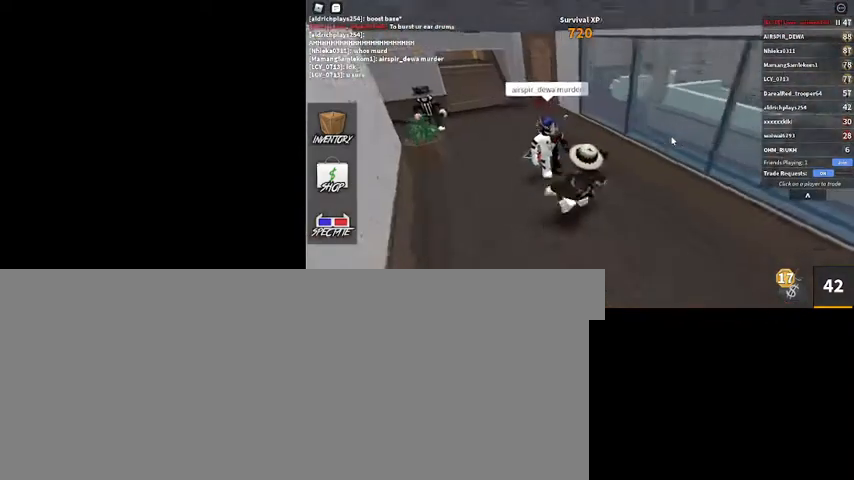
{"keys": [], "mouse": ["right"], "events": [[100, "a", "up"], [333, "mouse_right", "down"], [467, "w", "up"]]}
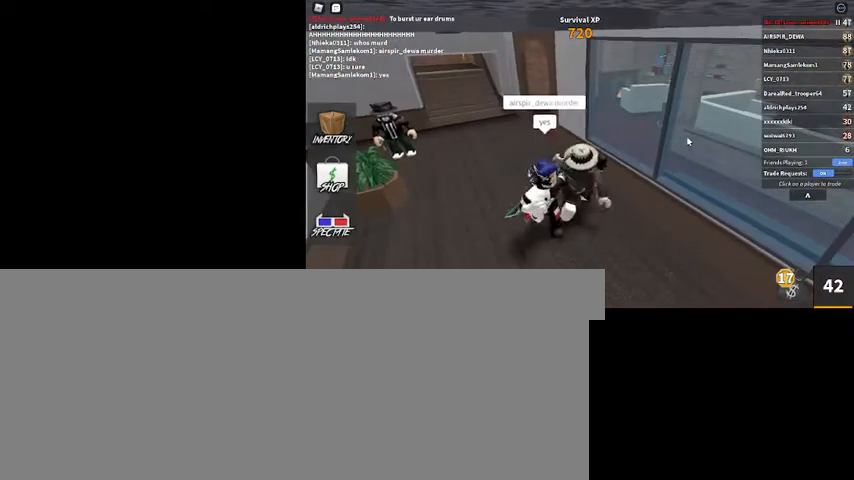
{"keys": ["w"], "mouse": ["right"], "events": [[367, "w", "down"]]}
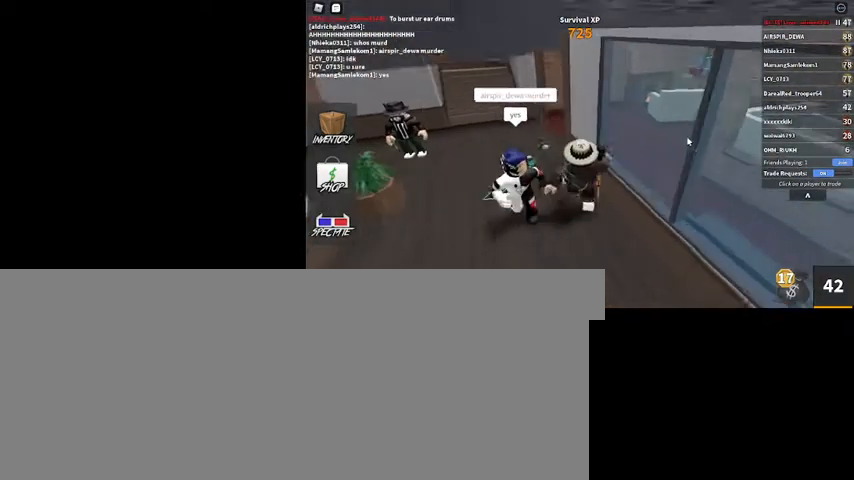
{"keys": [], "mouse": ["right"], "events": [[67, "w", "up"]]}
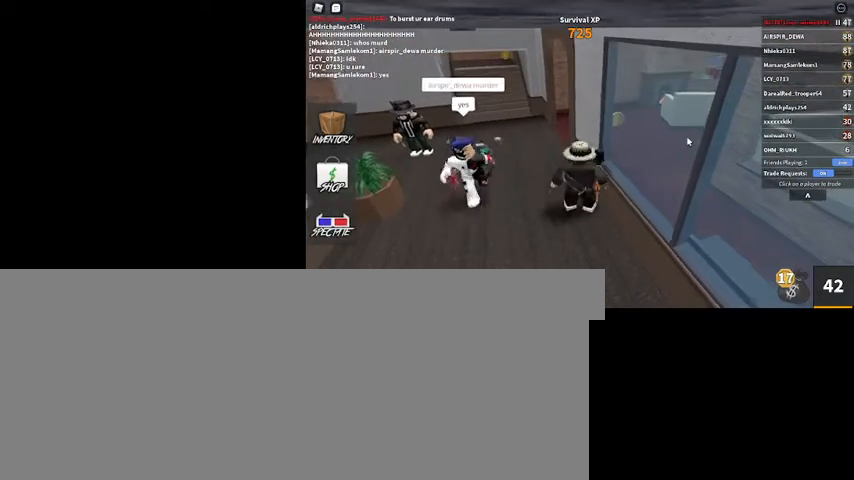
{"keys": ["a", "w"], "mouse": ["right"], "events": [[167, "a", "down"], [167, "w", "down"]]}
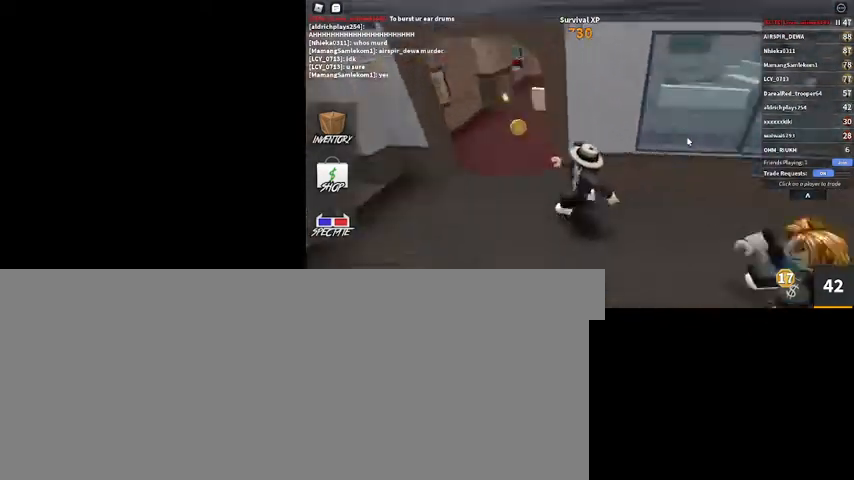
{"keys": ["s"], "mouse": [], "events": [[67, "shift_l", "down"], [167, "mouse_right", "up"], [167, "w", "up"], [300, "shift_l", "up"], [333, "s", "down"], [467, "a", "up"]]}
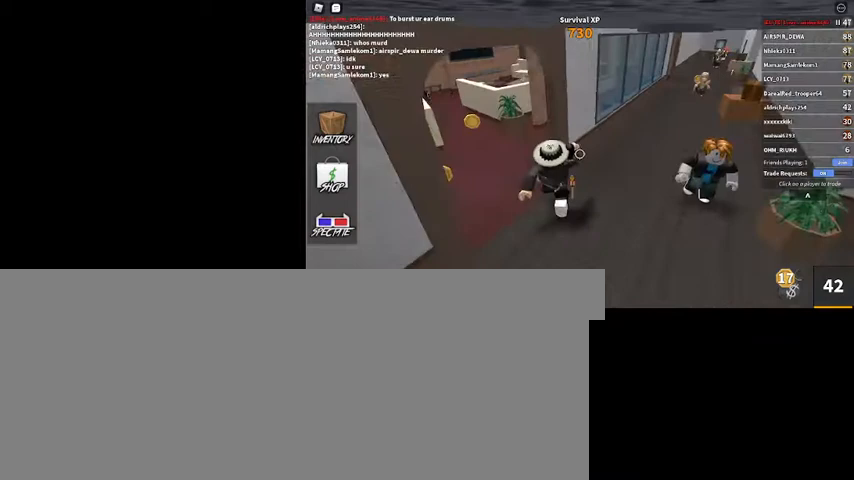
{"keys": ["d"], "mouse": [], "events": [[133, "s", "up"], [167, "a", "down"], [300, "a", "up"], [433, "d", "down"]]}